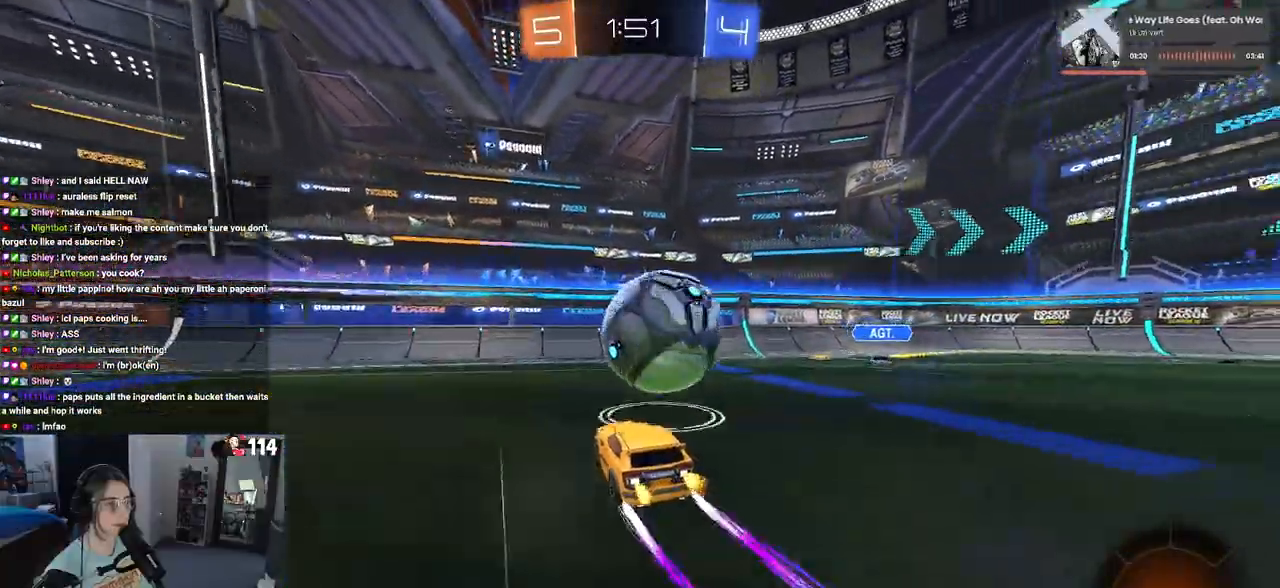
Gameplay with a controller (PlayStation layout); each line is a JSON object with the inputs held at the frame after it (dt_ms = milliseconds from this image to that frame). "events" lists button and stick changes between this image and that frame as [ms after this image, input, new state], when the widget could be followed in between.
{"dt_ms": 500, "buttons": ["R2"], "left_stick": "left", "right_stick": "center", "events": [[150, "left_stick", "right"], [233, "SQUARE", "down"], [333, "left_stick", "center"], [383, "SQUARE", "up"], [383, "left_stick", "left"]]}
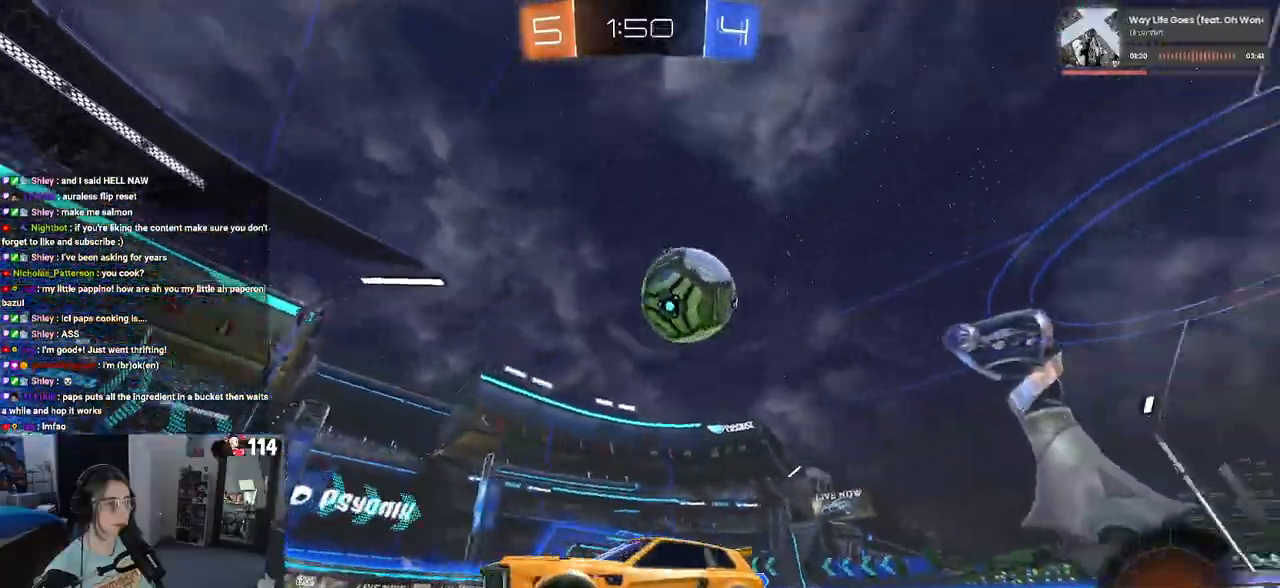
{"dt_ms": 500, "buttons": ["SQUARE", "R2"], "left_stick": "right", "right_stick": "center"}
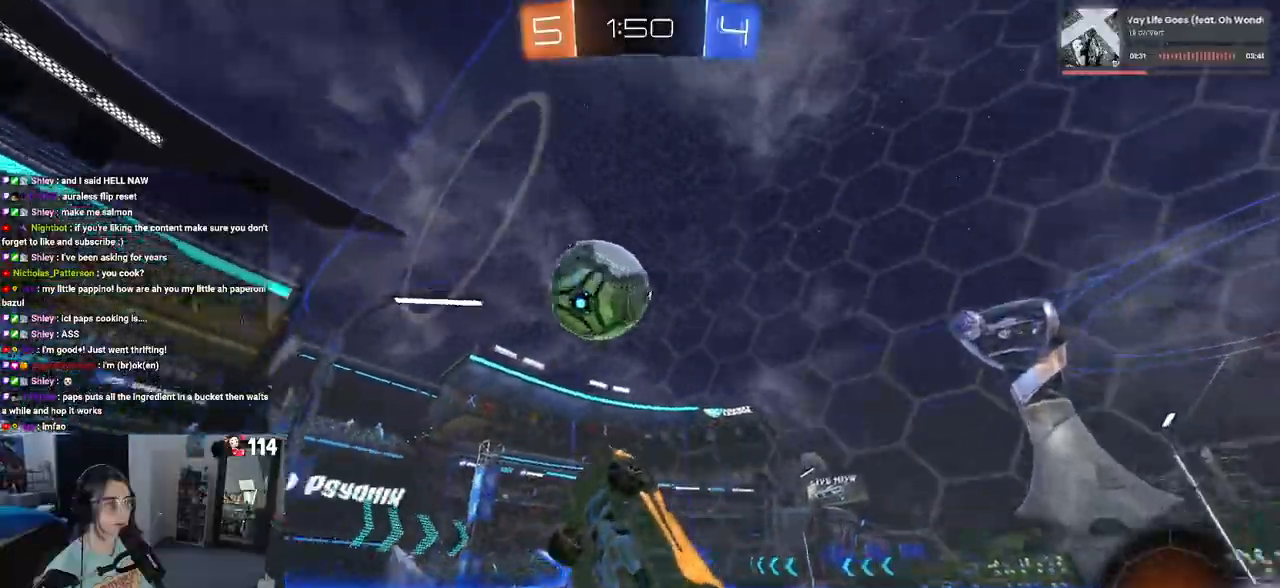
{"dt_ms": 1000, "buttons": ["R2"], "left_stick": "center", "right_stick": "center"}
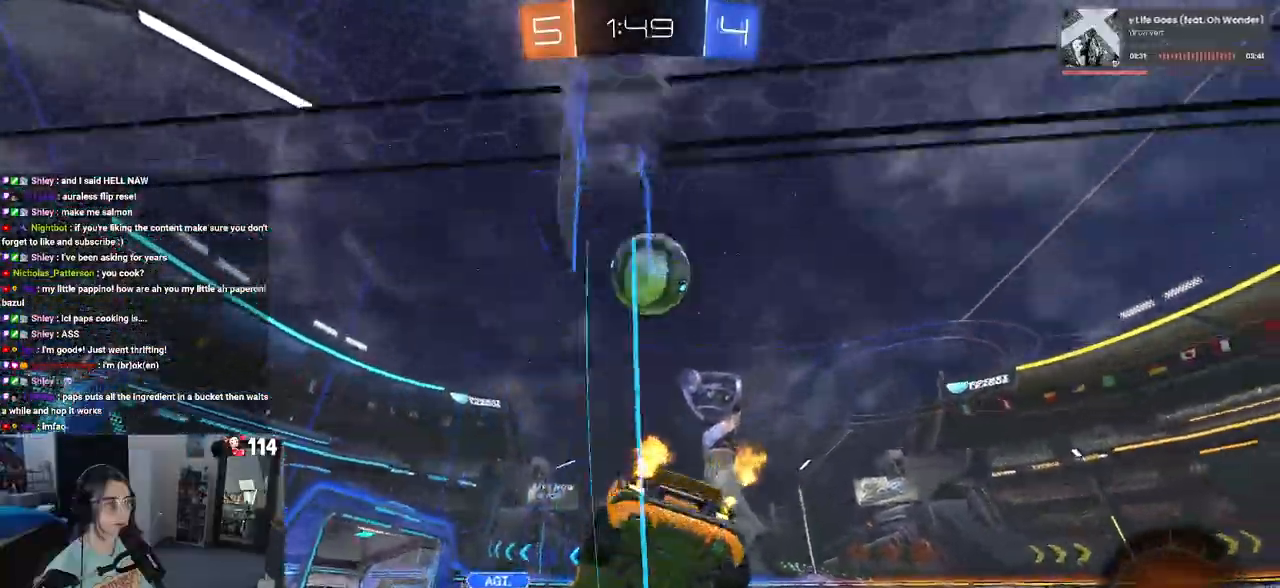
{"dt_ms": 500, "buttons": ["R2"], "left_stick": "down-right", "right_stick": "center", "events": [[83, "left_stick", "down-right"], [267, "SQUARE", "down"], [333, "SQUARE", "up"]]}
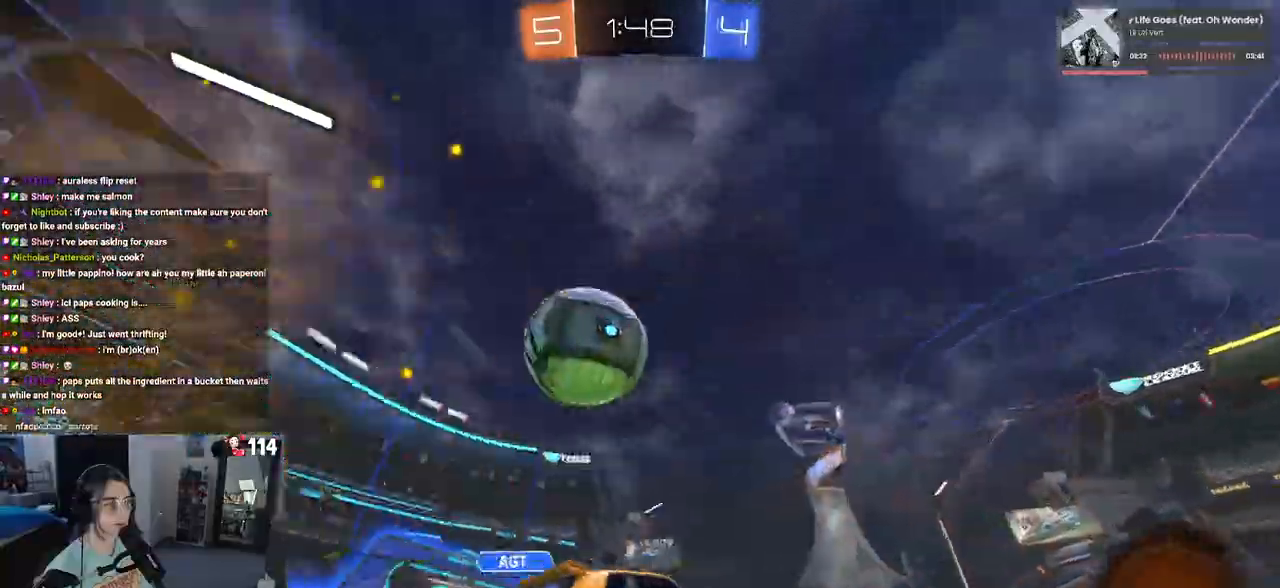
{"dt_ms": 500, "buttons": ["R1", "R2"], "left_stick": "center", "right_stick": "center", "events": [[67, "R1", "down"], [483, "left_stick", "center"]]}
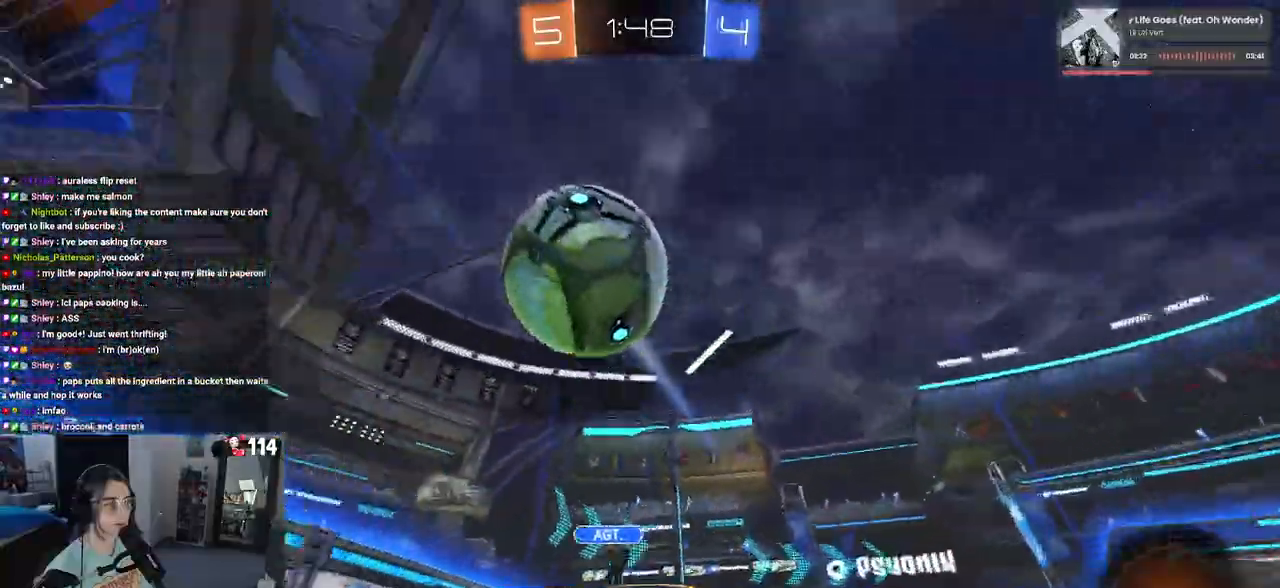
{"dt_ms": 500, "buttons": ["R2"], "left_stick": "center", "right_stick": "center", "events": [[50, "TRIANGLE", "down"], [183, "TRIANGLE", "up"], [300, "R1", "up"]]}
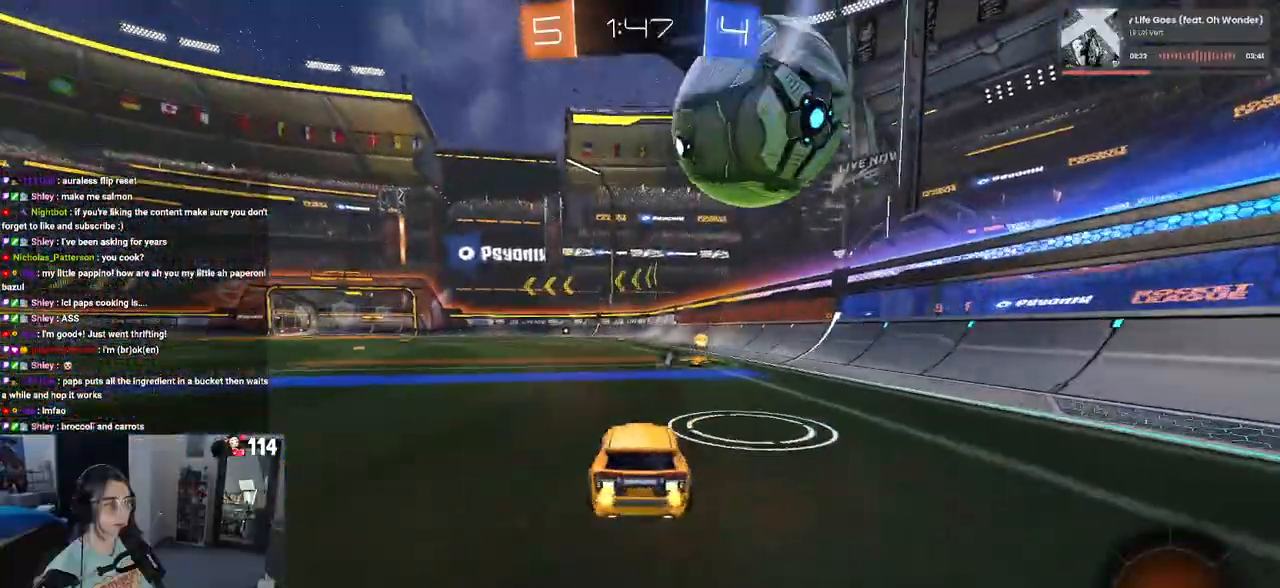
{"dt_ms": 1000, "buttons": ["R2"], "left_stick": "center", "right_stick": "center"}
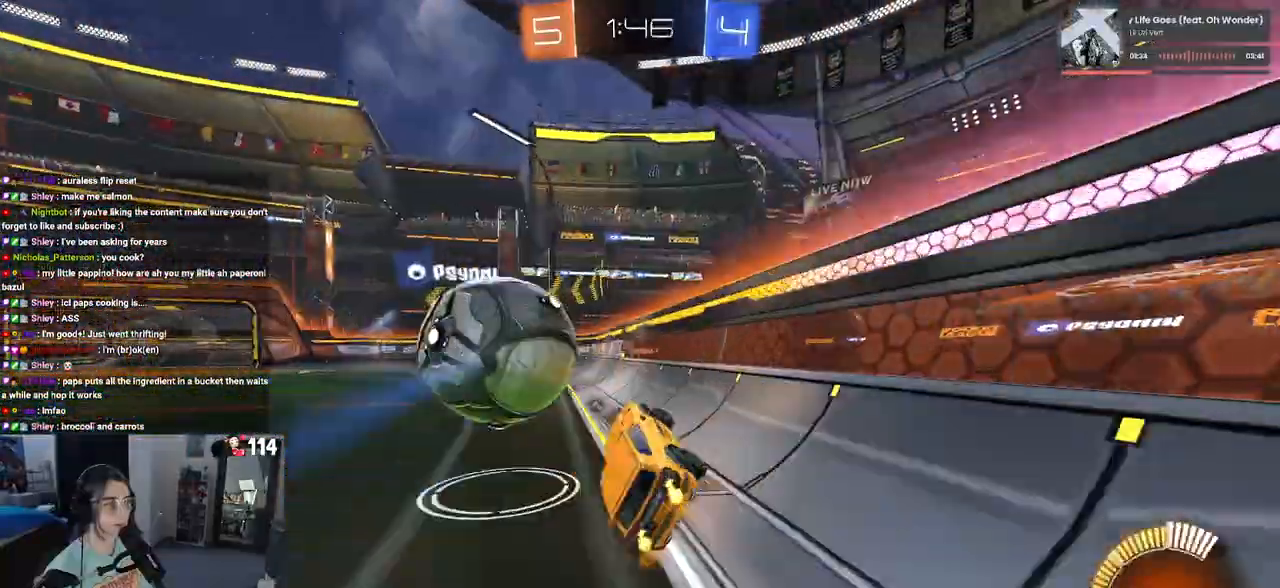
{"dt_ms": 500, "buttons": ["R1", "R2"], "left_stick": "center", "right_stick": "center", "events": [[50, "left_stick", "left"], [383, "left_stick", "center"], [483, "R1", "down"]]}
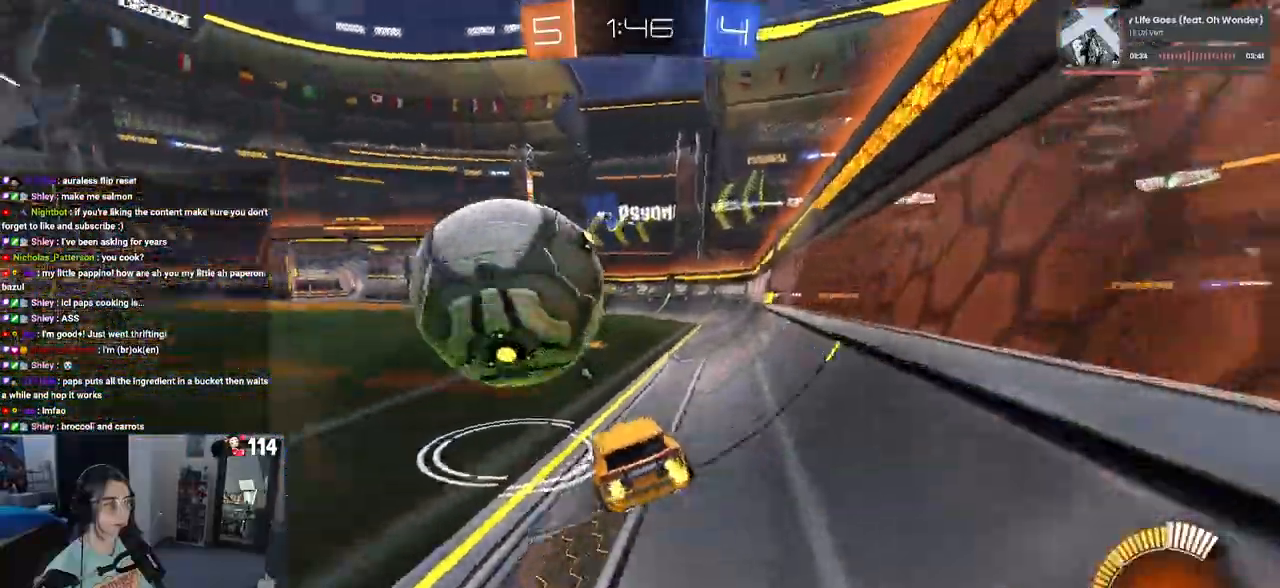
{"dt_ms": 500, "buttons": ["R1", "R2"], "left_stick": "center", "right_stick": "center", "events": [[133, "left_stick", "left"], [200, "left_stick", "center"]]}
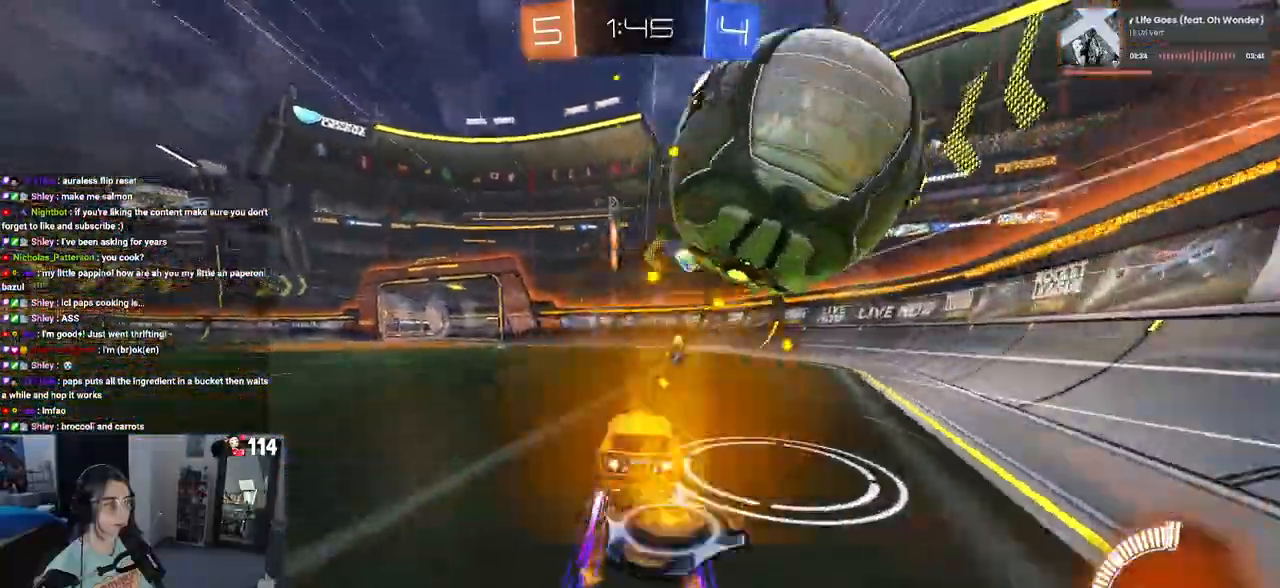
{"dt_ms": 500, "buttons": ["R2"], "left_stick": "center", "right_stick": "center", "events": [[83, "TRIANGLE", "down"], [200, "R1", "up"], [200, "TRIANGLE", "up"], [333, "left_stick", "right"], [450, "left_stick", "center"]]}
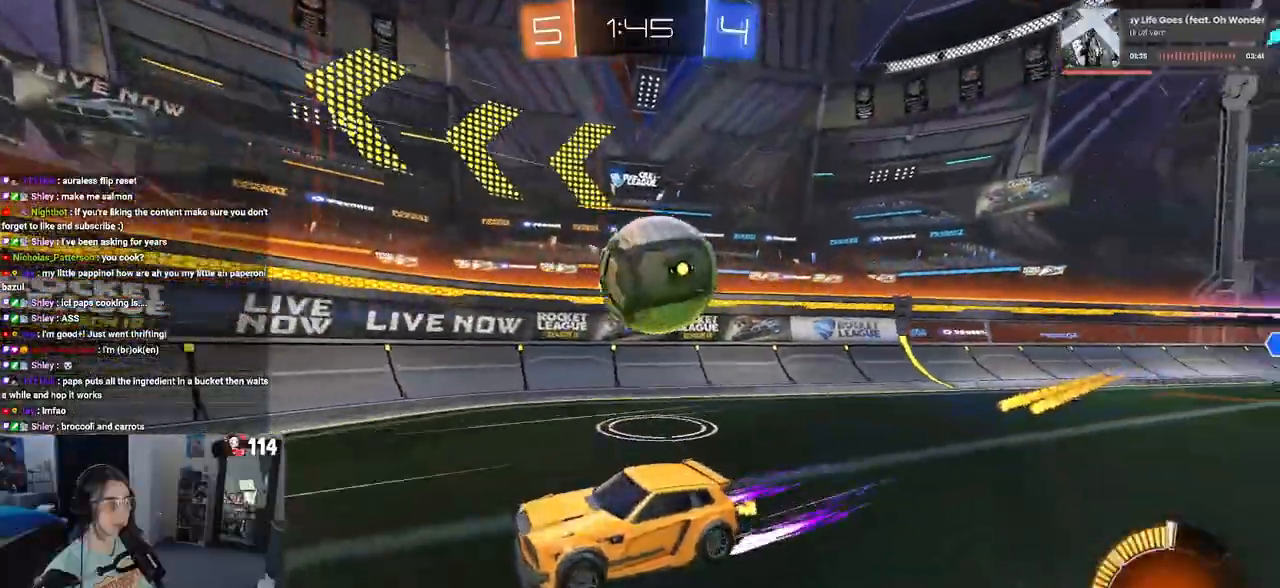
{"dt_ms": 500, "buttons": ["R2"], "left_stick": "center", "right_stick": "center", "events": [[167, "R2", "up"], [167, "left_stick", "right"], [183, "L2", "down"], [217, "left_stick", "down-right"], [350, "left_stick", "center"], [367, "R2", "down"], [417, "left_stick", "left"], [450, "L2", "up"], [500, "left_stick", "center"]]}
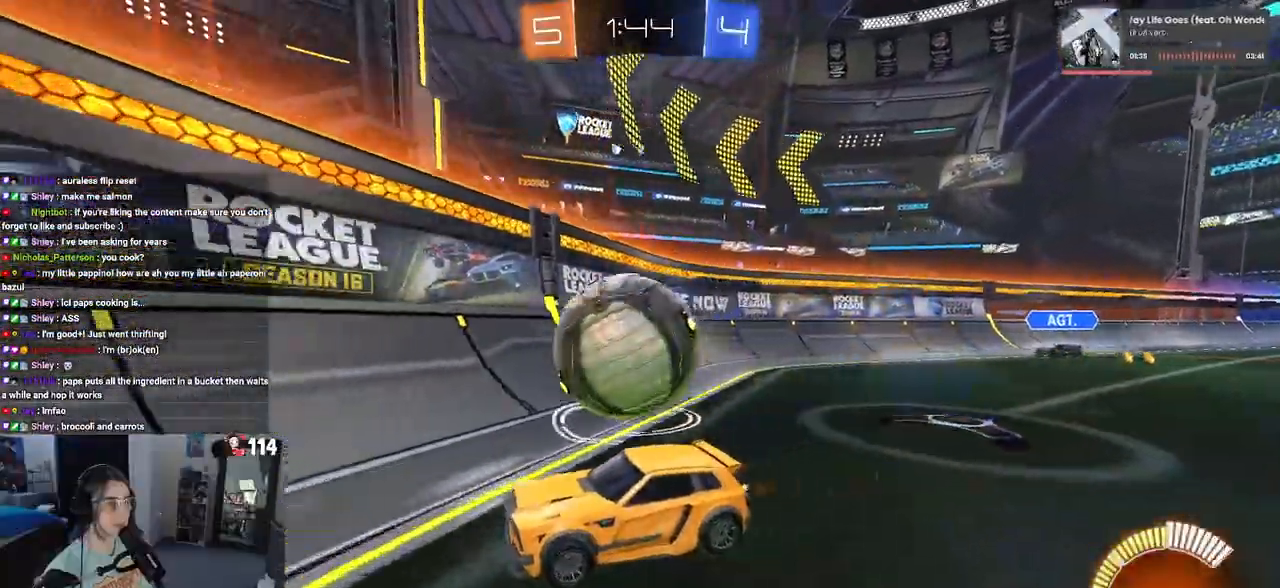
{"dt_ms": 500, "buttons": ["R2"], "left_stick": "center", "right_stick": "center", "events": [[33, "L2", "down"], [33, "R2", "up"], [117, "R2", "down"], [183, "L2", "up"], [183, "left_stick", "left"], [500, "left_stick", "center"]]}
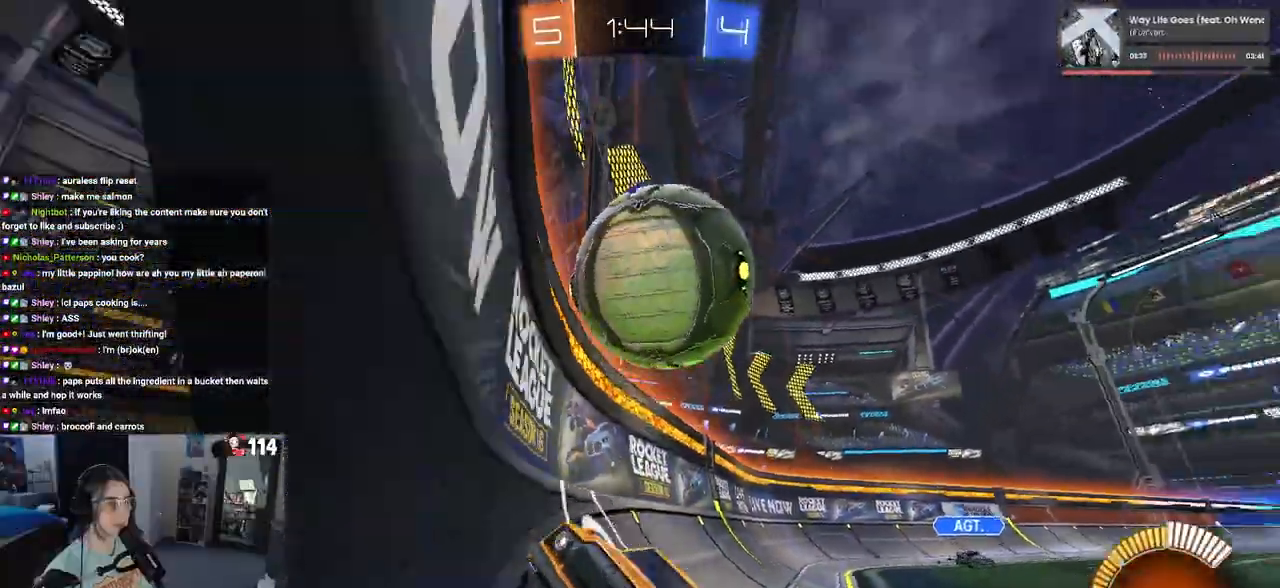
{"dt_ms": 500, "buttons": ["L2", "R2"], "left_stick": "right", "right_stick": "center", "events": [[167, "left_stick", "right"], [367, "R2", "up"], [383, "L2", "down"], [483, "R2", "down"]]}
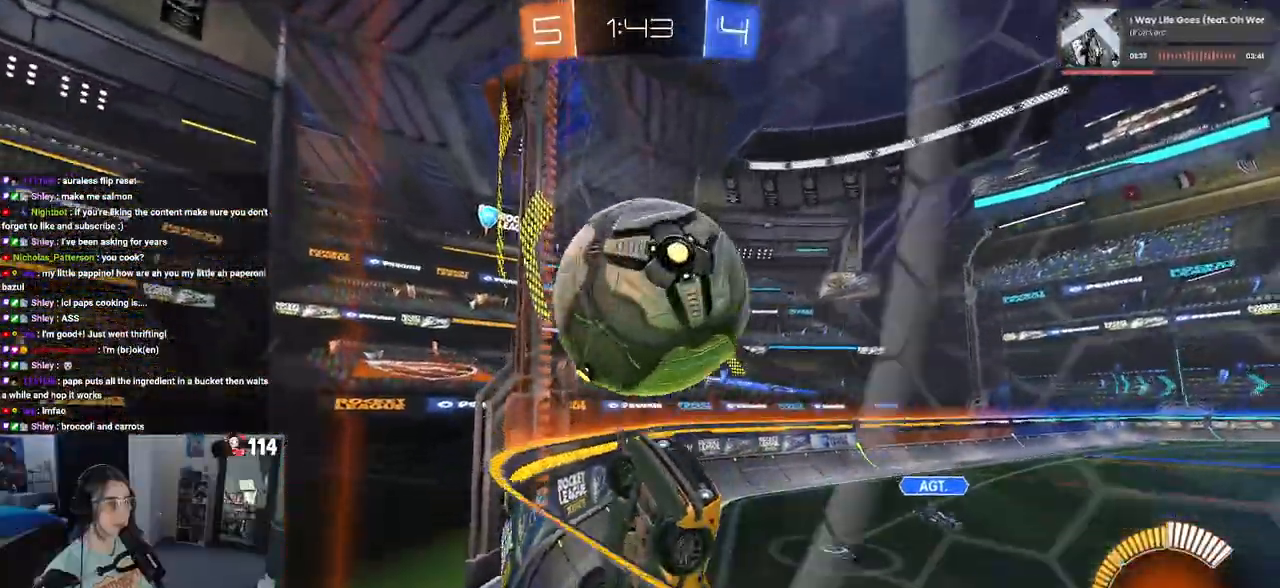
{"dt_ms": 500, "buttons": ["R2"], "left_stick": "left", "right_stick": "center", "events": [[67, "L2", "up"], [250, "L2", "down"], [250, "R2", "up"], [267, "left_stick", "center"], [317, "left_stick", "left"], [350, "R2", "down"], [417, "L2", "up"]]}
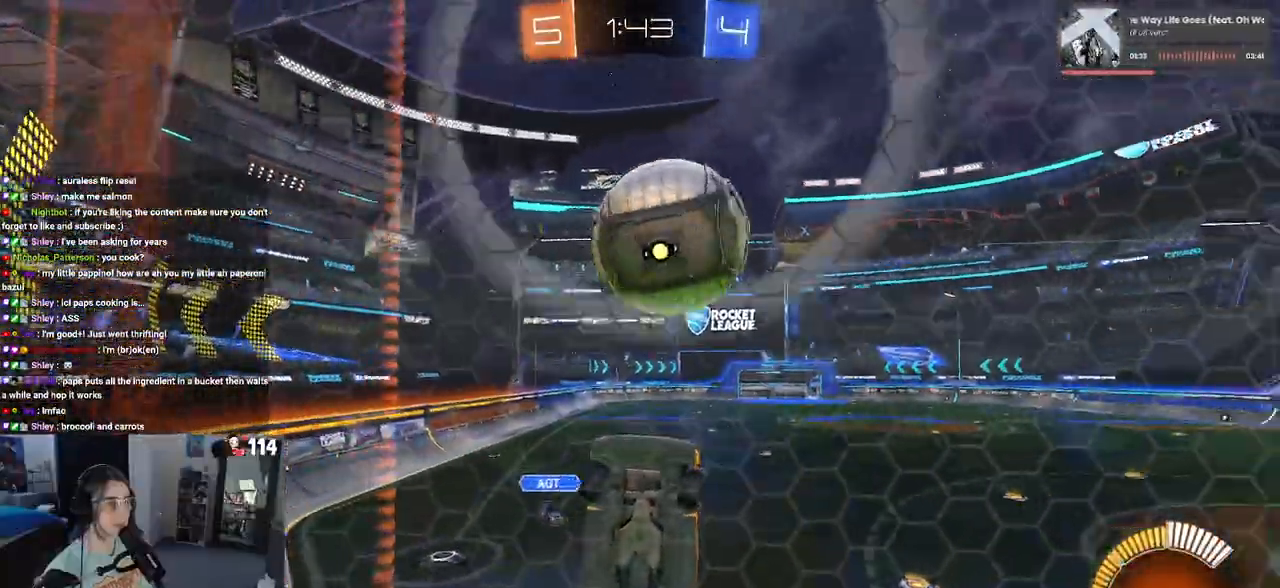
{"dt_ms": 500, "buttons": ["L1", "R1", "R2"], "left_stick": "right", "right_stick": "center", "events": [[83, "CROSS", "down"], [100, "left_stick", "down"], [150, "L1", "down"], [167, "R1", "down"], [250, "CROSS", "up"], [450, "left_stick", "right"]]}
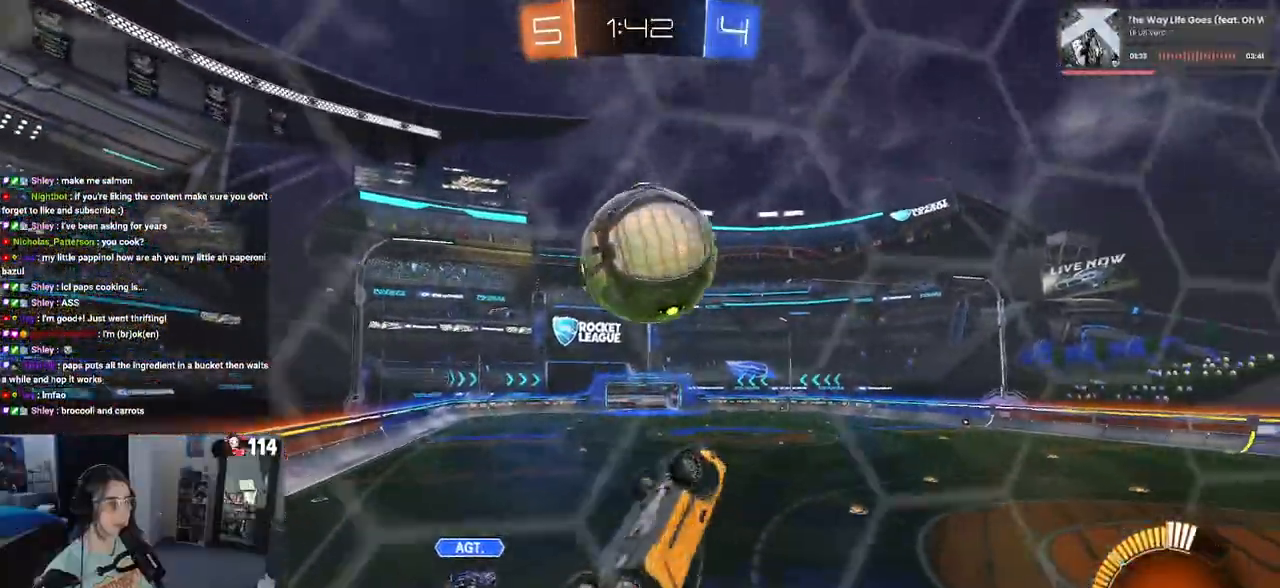
{"dt_ms": 500, "buttons": [], "left_stick": "center", "right_stick": "center", "events": [[133, "left_stick", "up-left"], [150, "R1", "up"], [200, "L1", "up"], [333, "left_stick", "center"], [350, "R2", "up"]]}
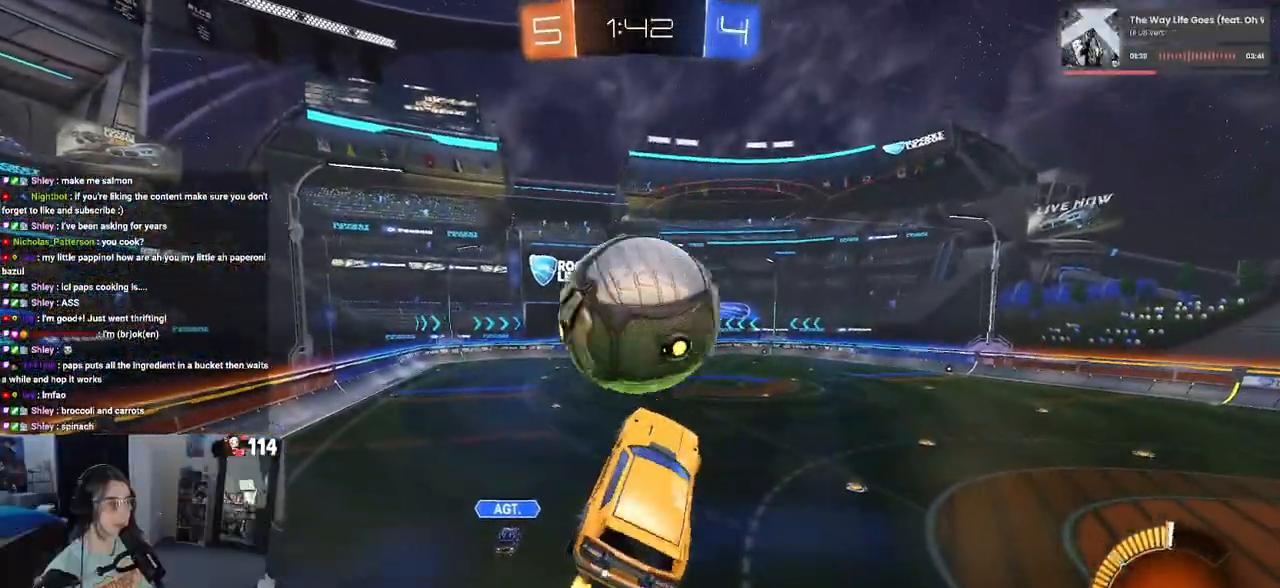
{"dt_ms": 500, "buttons": [], "left_stick": "center", "right_stick": "center", "events": [[17, "left_stick", "right"], [350, "left_stick", "center"]]}
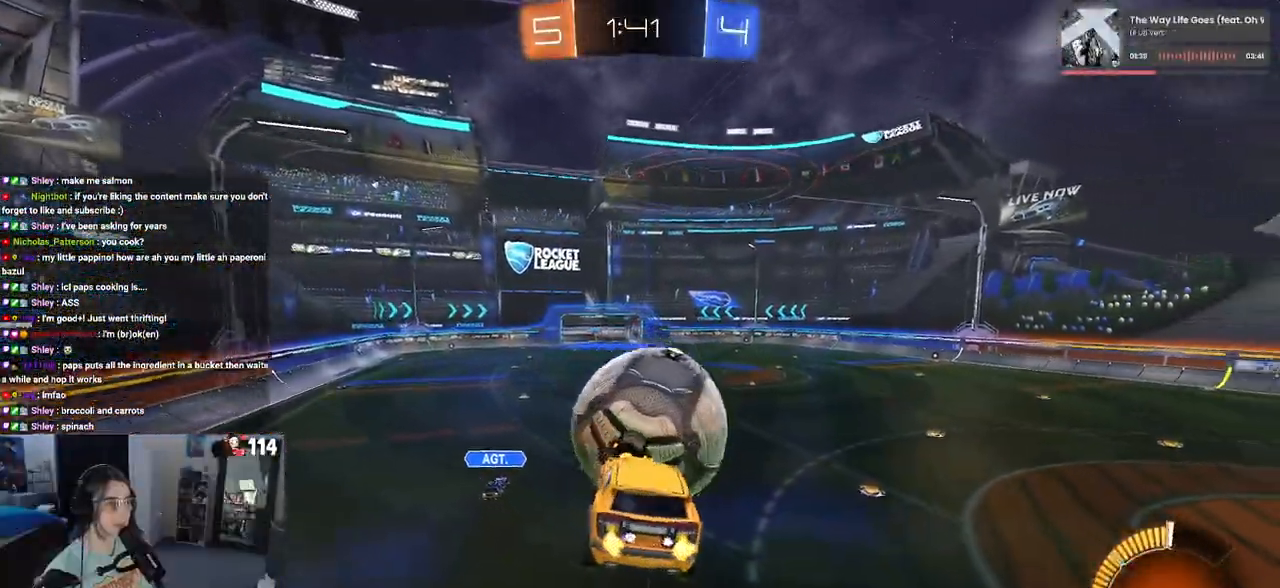
{"dt_ms": 500, "buttons": ["R2"], "left_stick": "center", "right_stick": "center", "events": [[83, "left_stick", "right"], [217, "R2", "down"], [233, "left_stick", "center"]]}
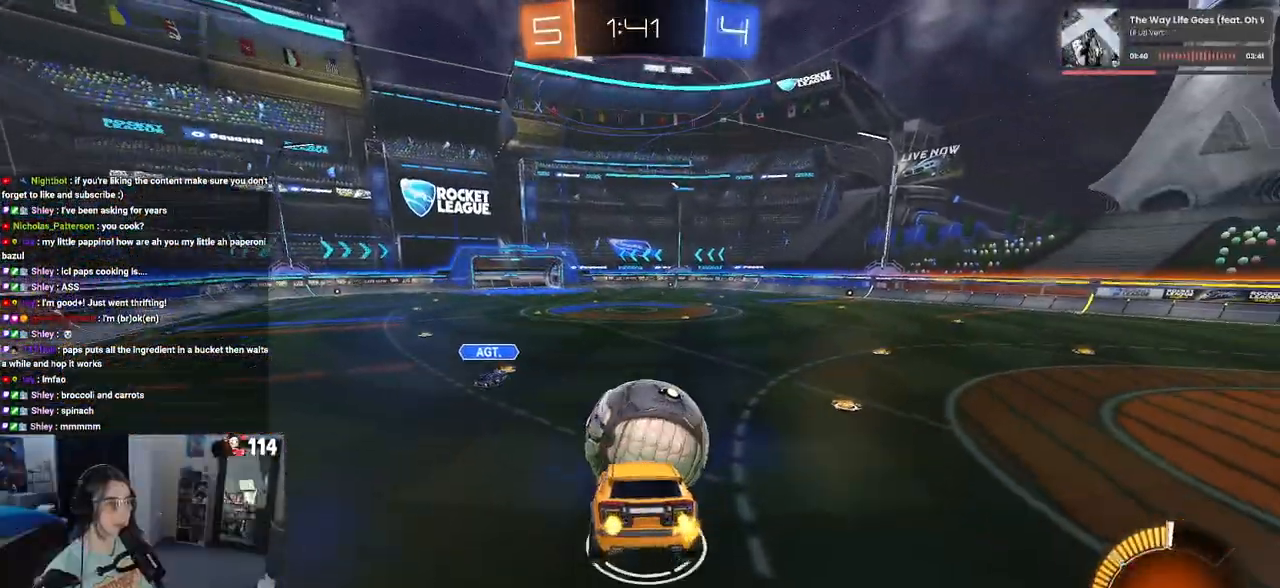
{"dt_ms": 500, "buttons": ["R2"], "left_stick": "center", "right_stick": "center", "events": [[383, "TRIANGLE", "down"], [433, "TRIANGLE", "up"]]}
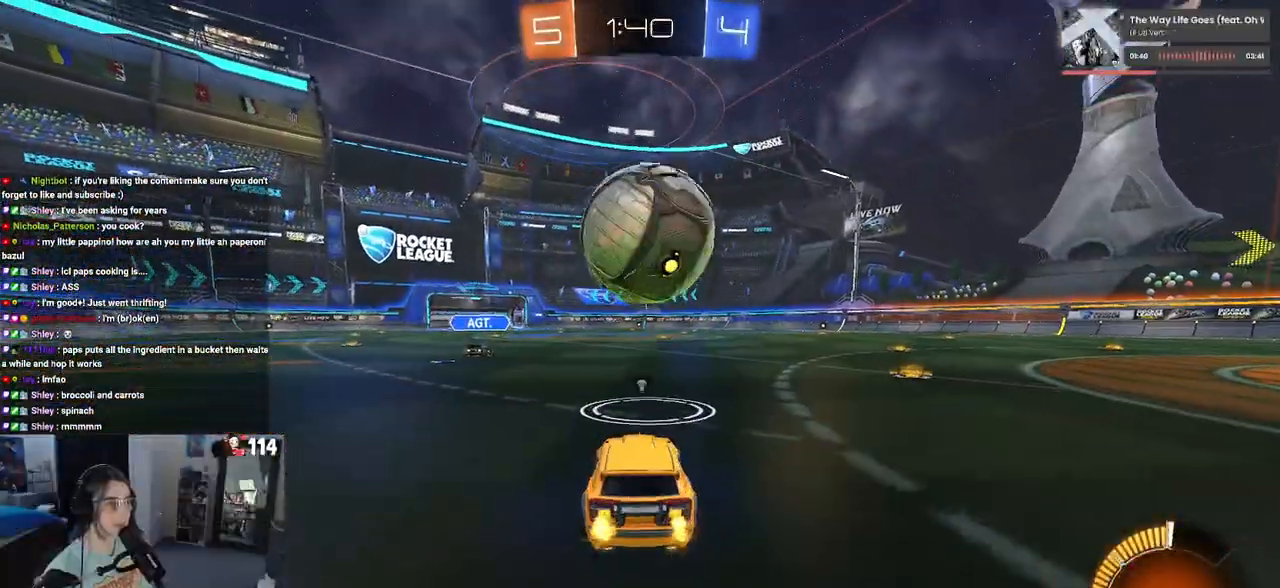
{"dt_ms": 500, "buttons": ["R2"], "left_stick": "center", "right_stick": "center", "events": [[150, "R2", "up"], [217, "L2", "down"], [267, "R2", "down"], [317, "L2", "up"]]}
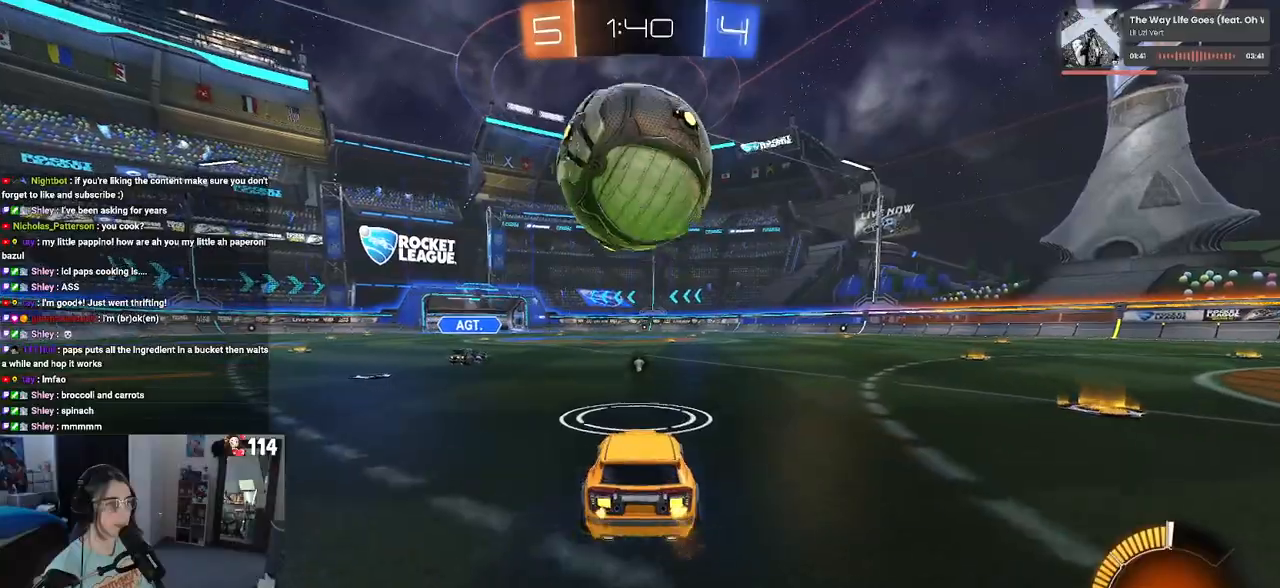
{"dt_ms": 500, "buttons": ["R2"], "left_stick": "center", "right_stick": "center", "events": []}
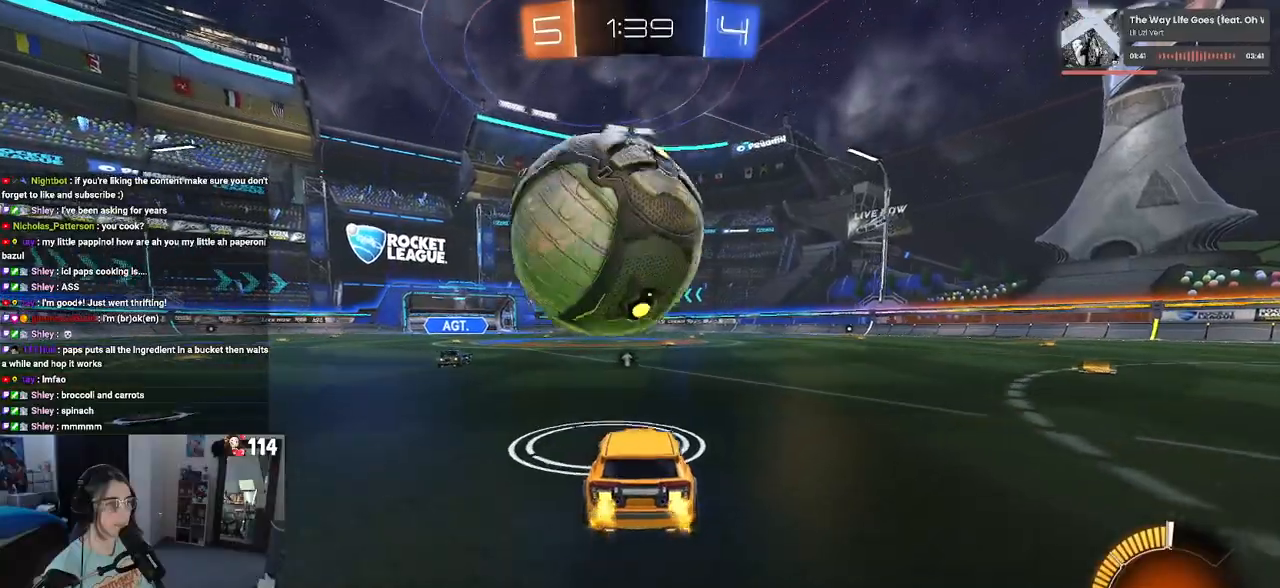
{"dt_ms": 500, "buttons": ["R2"], "left_stick": "center", "right_stick": "center", "events": [[133, "left_stick", "left"], [267, "left_stick", "center"]]}
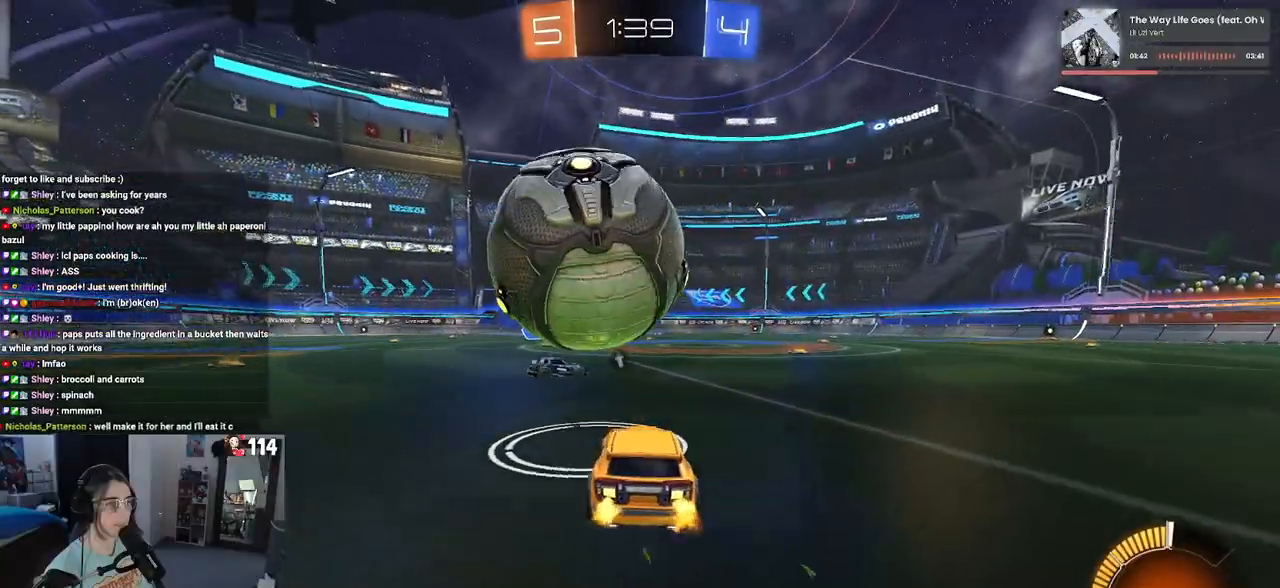
{"dt_ms": 500, "buttons": ["R2"], "left_stick": "center", "right_stick": "center", "events": [[117, "R1", "down"], [150, "CROSS", "down"], [300, "CROSS", "up"], [317, "R1", "up"]]}
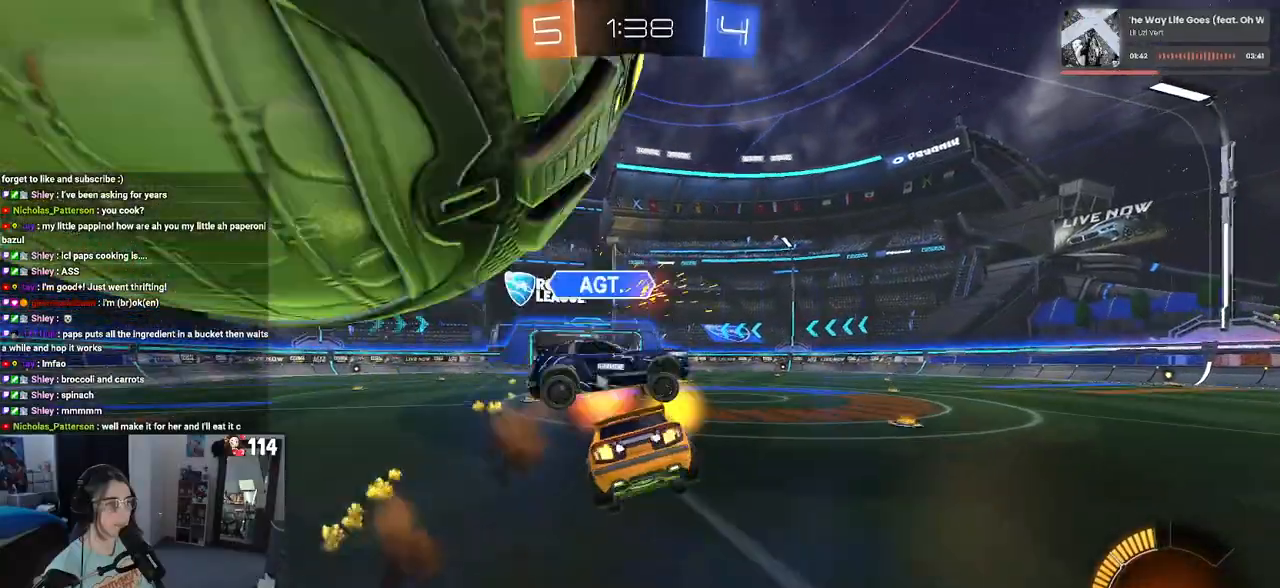
{"dt_ms": 500, "buttons": ["R2"], "left_stick": "right", "right_stick": "center", "events": [[67, "left_stick", "up-right"], [117, "left_stick", "right"], [233, "TRIANGLE", "down"], [300, "left_stick", "up-right"], [317, "TRIANGLE", "up"], [500, "left_stick", "right"]]}
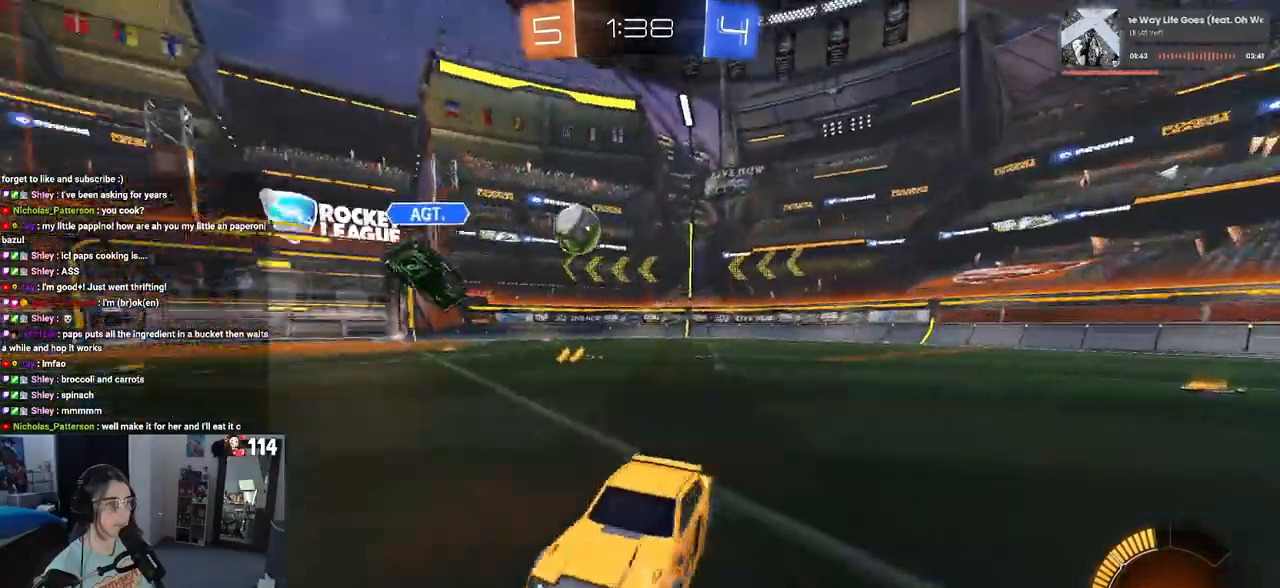
{"dt_ms": 500, "buttons": ["R2"], "left_stick": "right", "right_stick": "center", "events": [[133, "SQUARE", "down"], [250, "SQUARE", "up"]]}
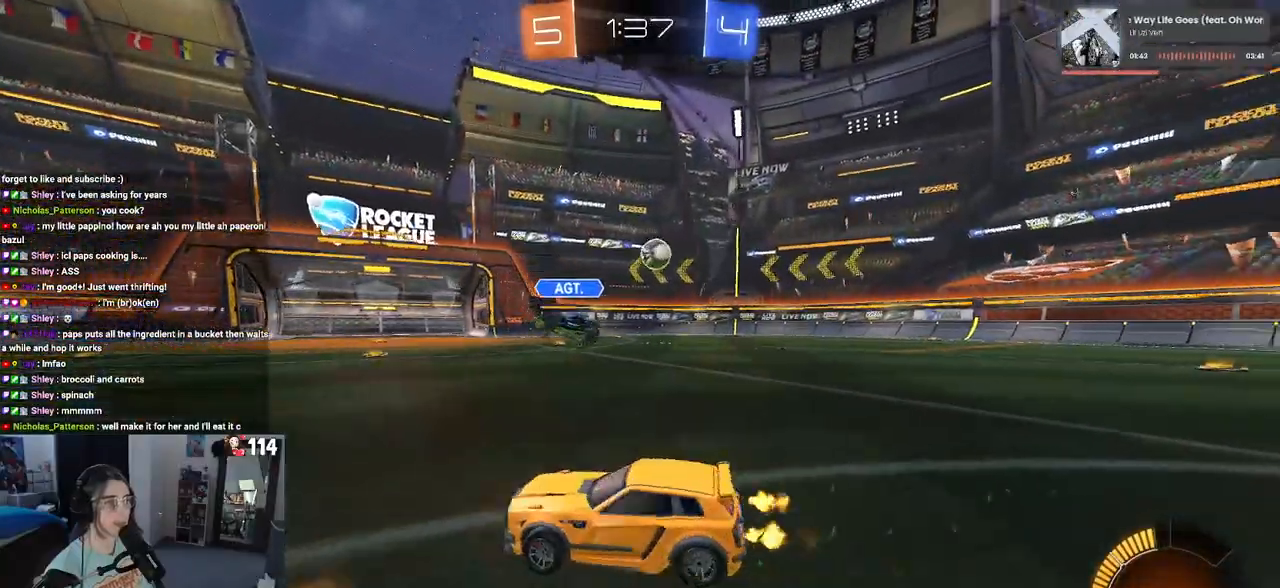
{"dt_ms": 500, "buttons": ["R1", "R2"], "left_stick": "right", "right_stick": "center", "events": [[133, "R1", "down"]]}
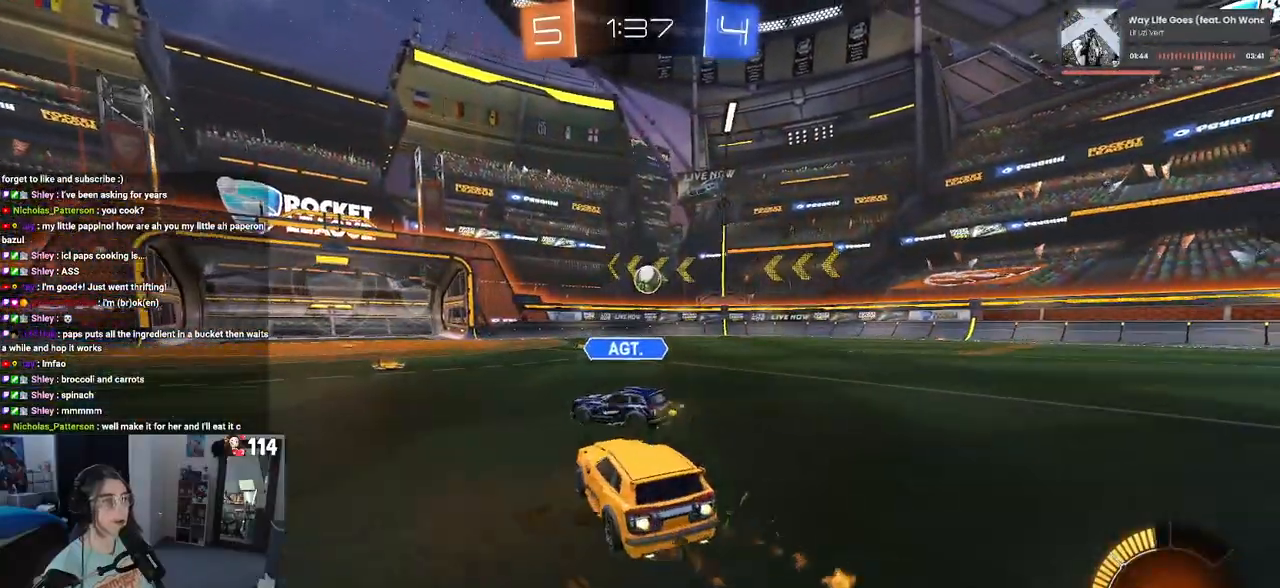
{"dt_ms": 500, "buttons": ["R1", "R2"], "left_stick": "right", "right_stick": "center", "events": [[17, "left_stick", "center"], [400, "left_stick", "right"]]}
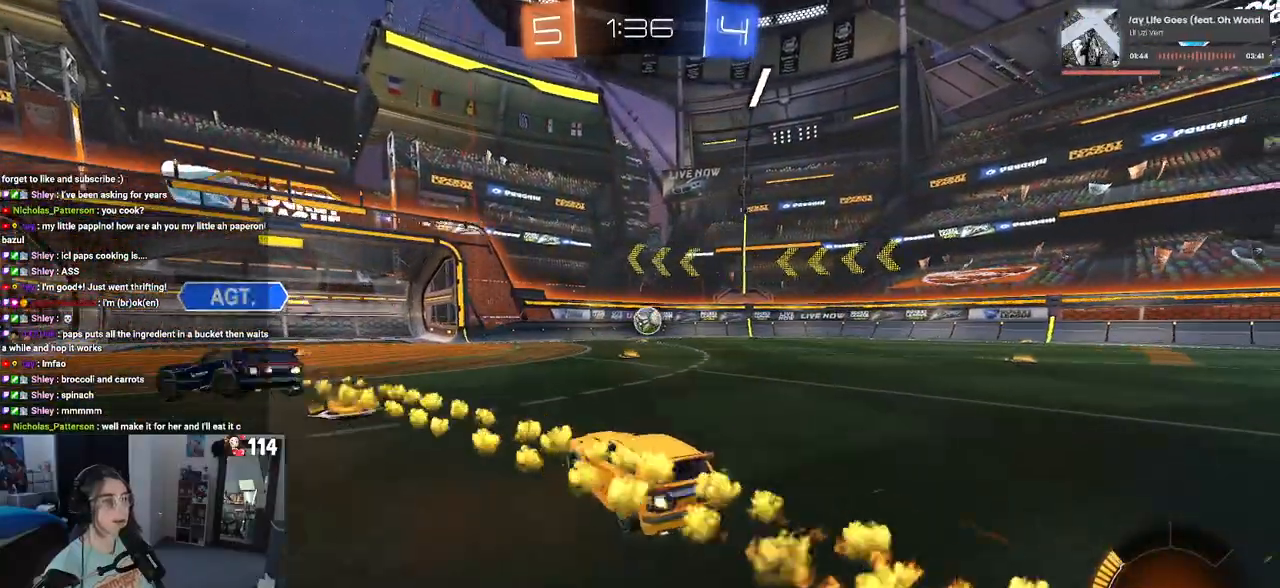
{"dt_ms": 500, "buttons": ["R2"], "left_stick": "left", "right_stick": "center", "events": [[383, "R1", "up"], [383, "left_stick", "center"], [467, "left_stick", "left"]]}
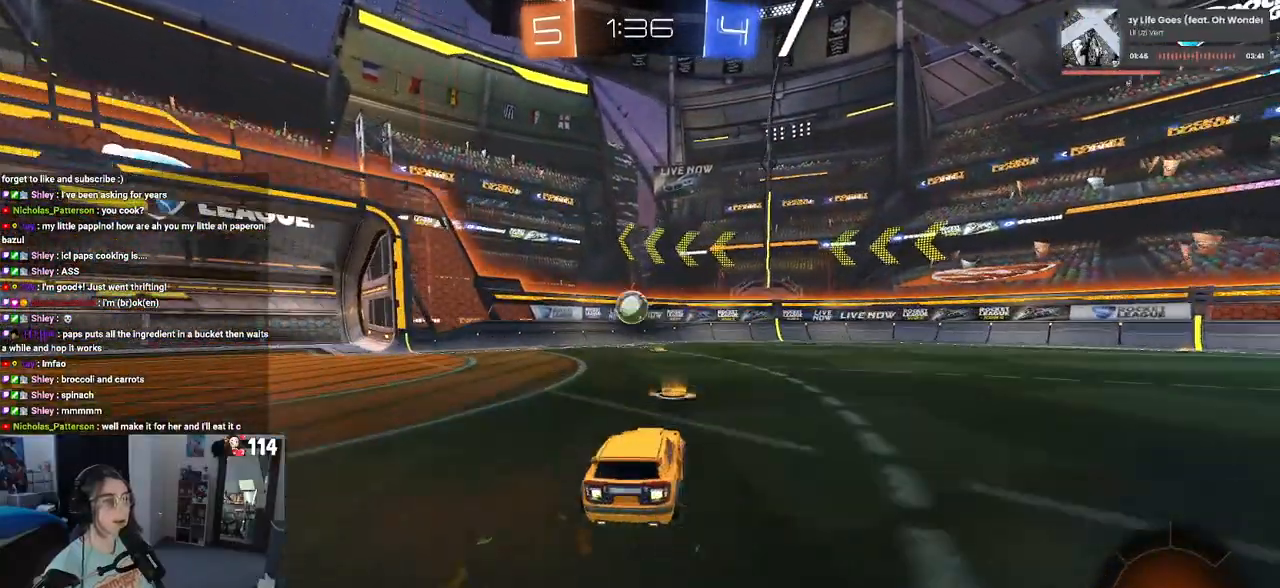
{"dt_ms": 500, "buttons": ["R2"], "left_stick": "down-right", "right_stick": "center", "events": [[317, "left_stick", "down-right"]]}
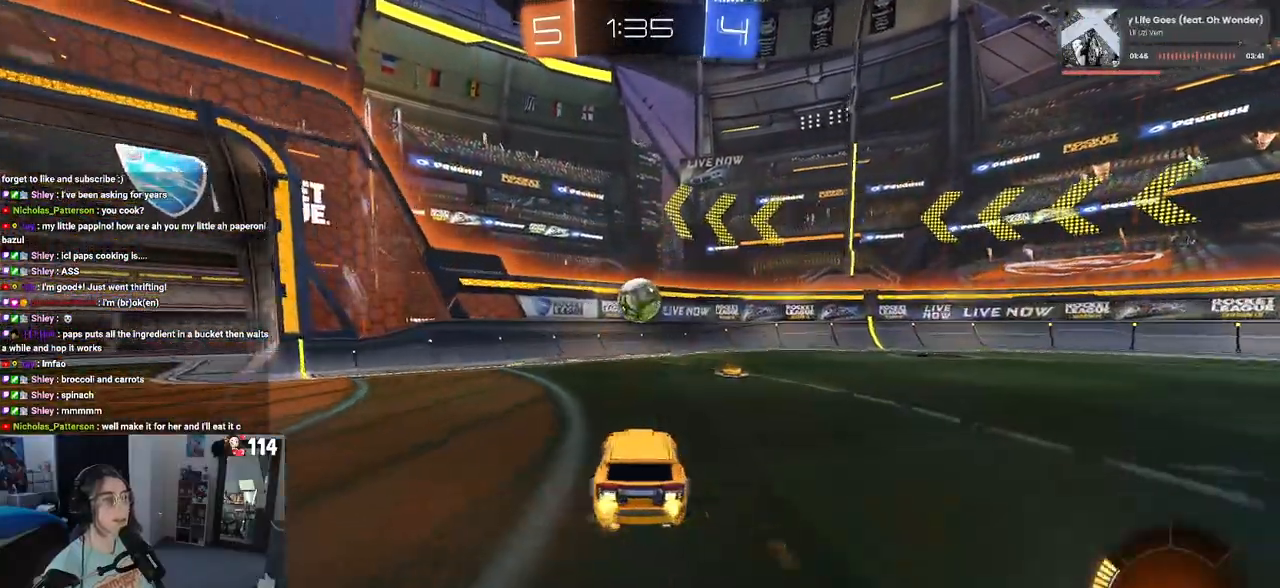
{"dt_ms": 500, "buttons": ["R2"], "left_stick": "down-left", "right_stick": "center", "events": [[100, "CROSS", "down"], [267, "CROSS", "up"], [283, "left_stick", "up-left"], [333, "CROSS", "down"], [417, "left_stick", "down-left"], [467, "CROSS", "up"]]}
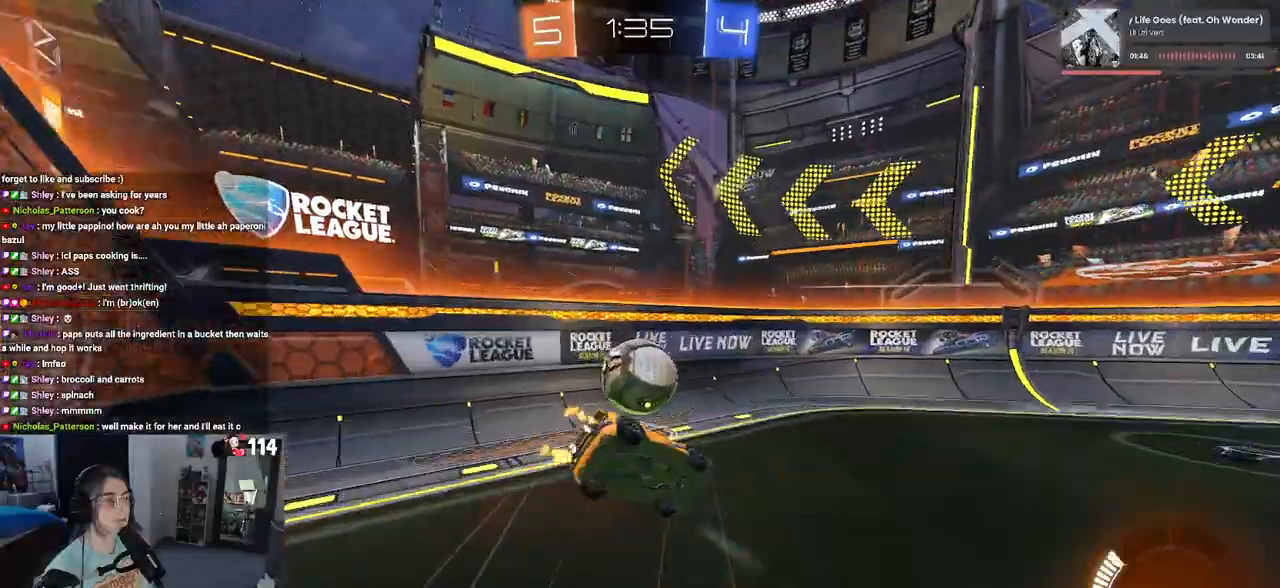
{"dt_ms": 500, "buttons": ["SQUARE", "R2"], "left_stick": "down-left", "right_stick": "center", "events": [[33, "SQUARE", "down"]]}